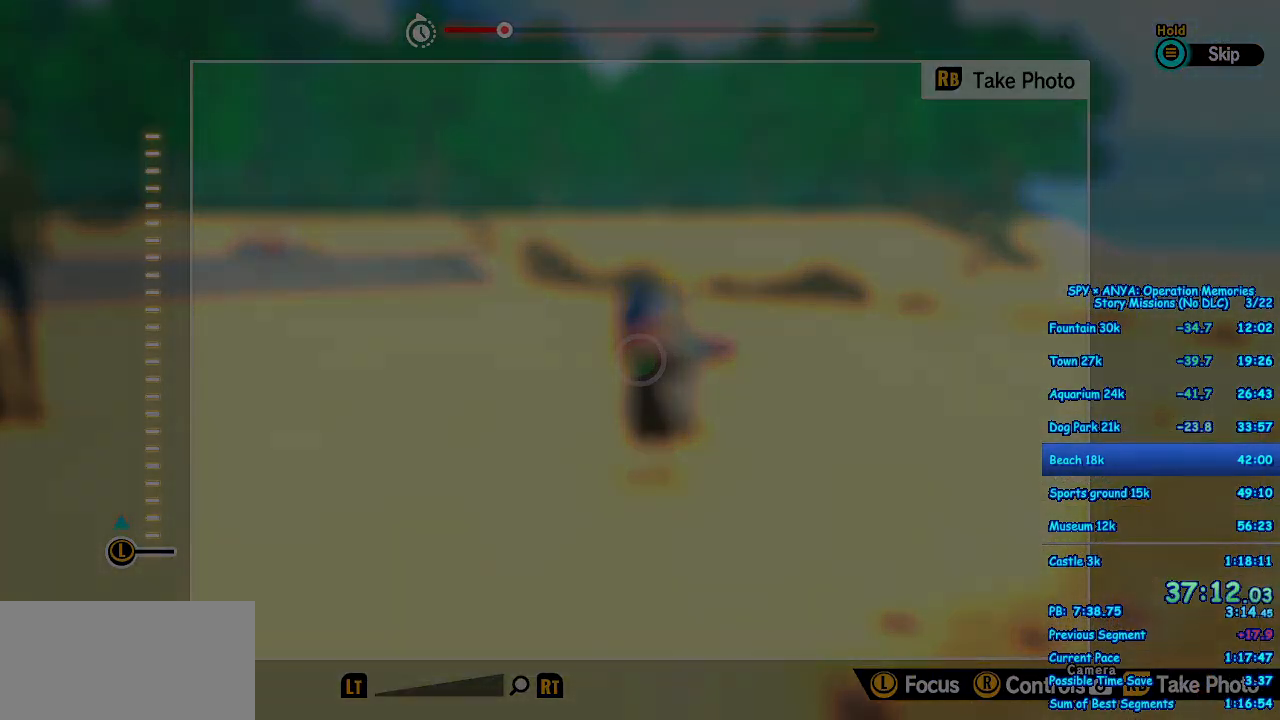
Gameplay with a controller (Xbox layout); each line is a JSON object with the inputs held at the frame after it. "events" lists button and stick changes between this image and that frame as [ms after this image, input, new state], when the widget could be followed in between. Not read: DPAD_DOWN DPAD_LEFT DPAD_RIGHT DPAD_UP L2 L3 R2 R3.
{"buttons": [], "left_stick": "center", "right_stick": "center", "events": [[67, "B", "down"], [167, "B", "up"], [233, "B", "down"], [317, "B", "up"], [400, "B", "down"], [483, "B", "up"]]}
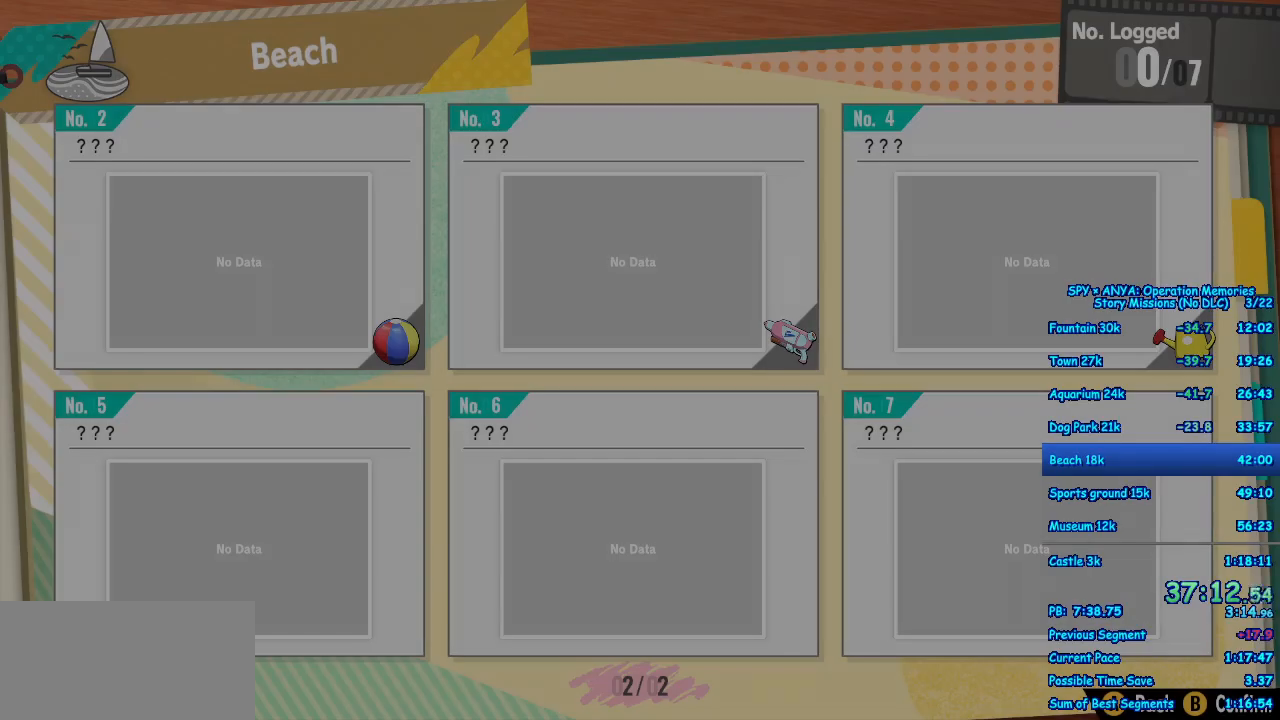
{"buttons": [], "left_stick": "center", "right_stick": "center", "events": [[50, "B", "down"], [117, "B", "up"], [217, "B", "down"], [283, "B", "up"], [367, "B", "down"], [433, "B", "up"]]}
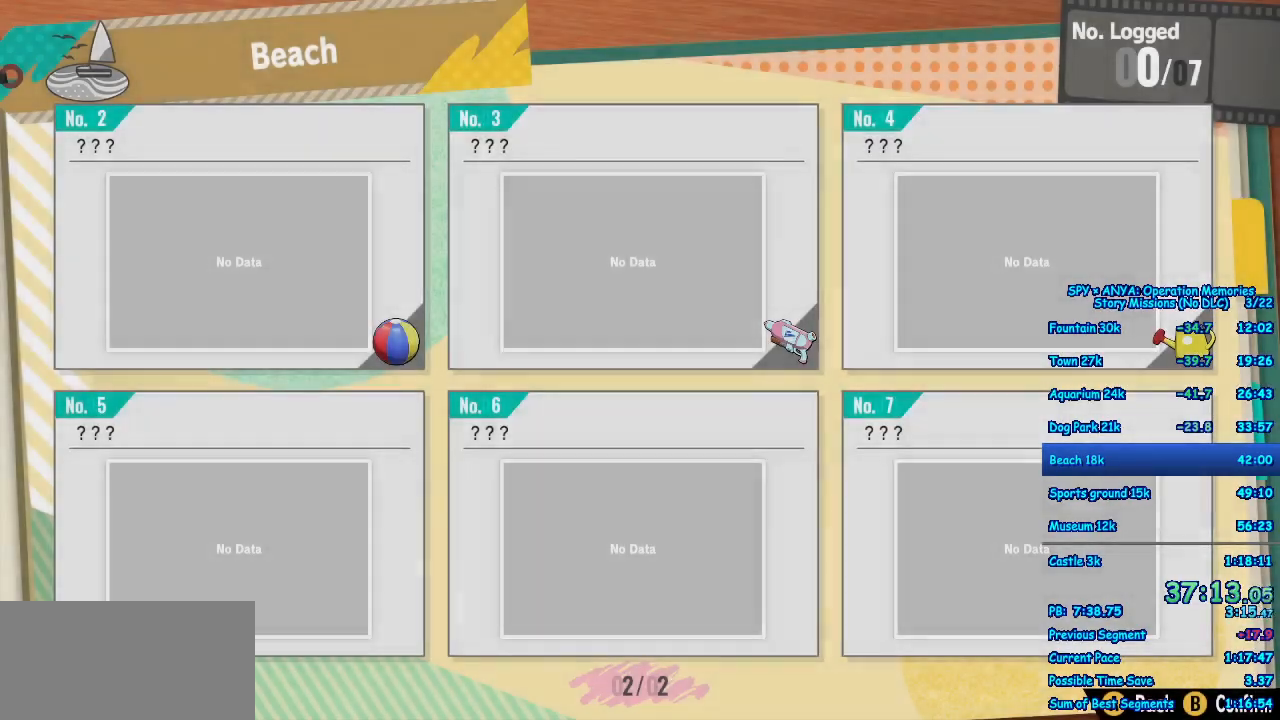
{"buttons": ["B"], "left_stick": "center", "right_stick": "center", "events": [[33, "B", "down"], [100, "B", "up"], [183, "B", "down"], [267, "B", "up"], [333, "B", "down"], [400, "B", "up"], [500, "B", "down"]]}
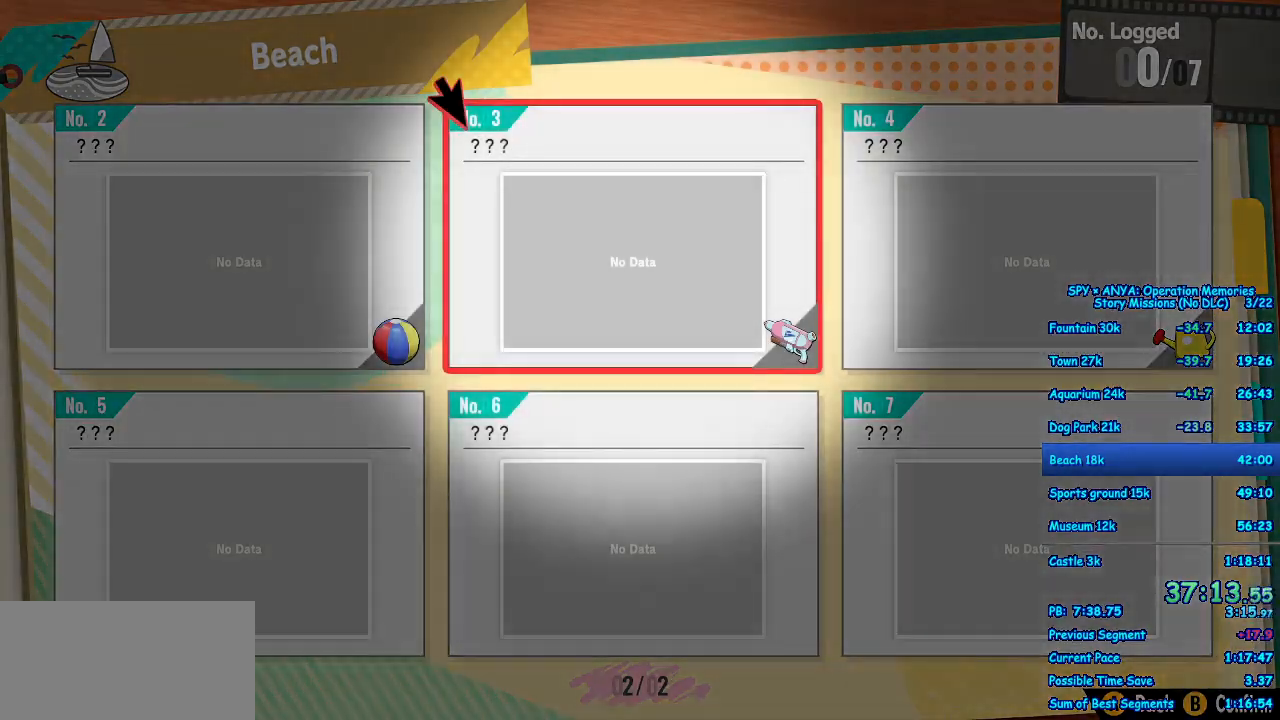
{"buttons": ["B"], "left_stick": "center", "right_stick": "center", "events": [[67, "B", "up"], [150, "B", "down"], [233, "B", "up"], [317, "B", "down"], [383, "B", "up"], [467, "B", "down"]]}
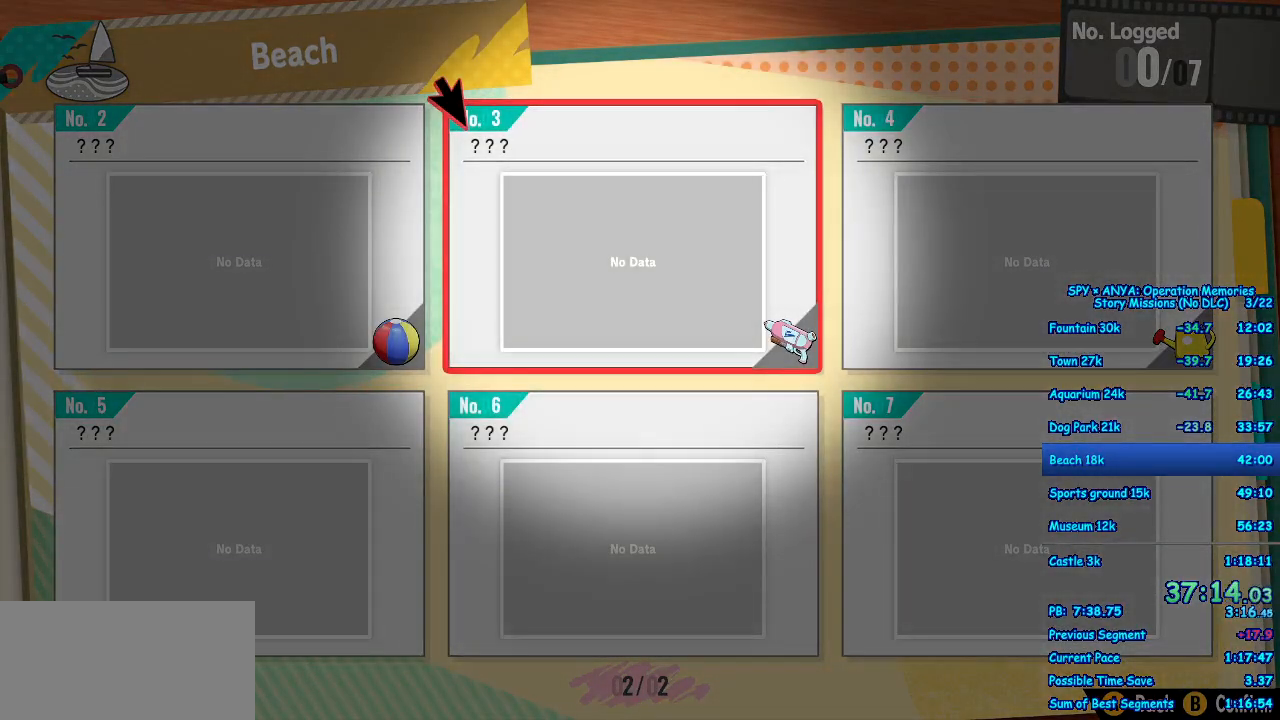
{"buttons": ["B"], "left_stick": "center", "right_stick": "center", "events": [[50, "B", "up"], [133, "B", "down"], [217, "B", "up"], [300, "B", "down"], [367, "B", "up"], [450, "B", "down"]]}
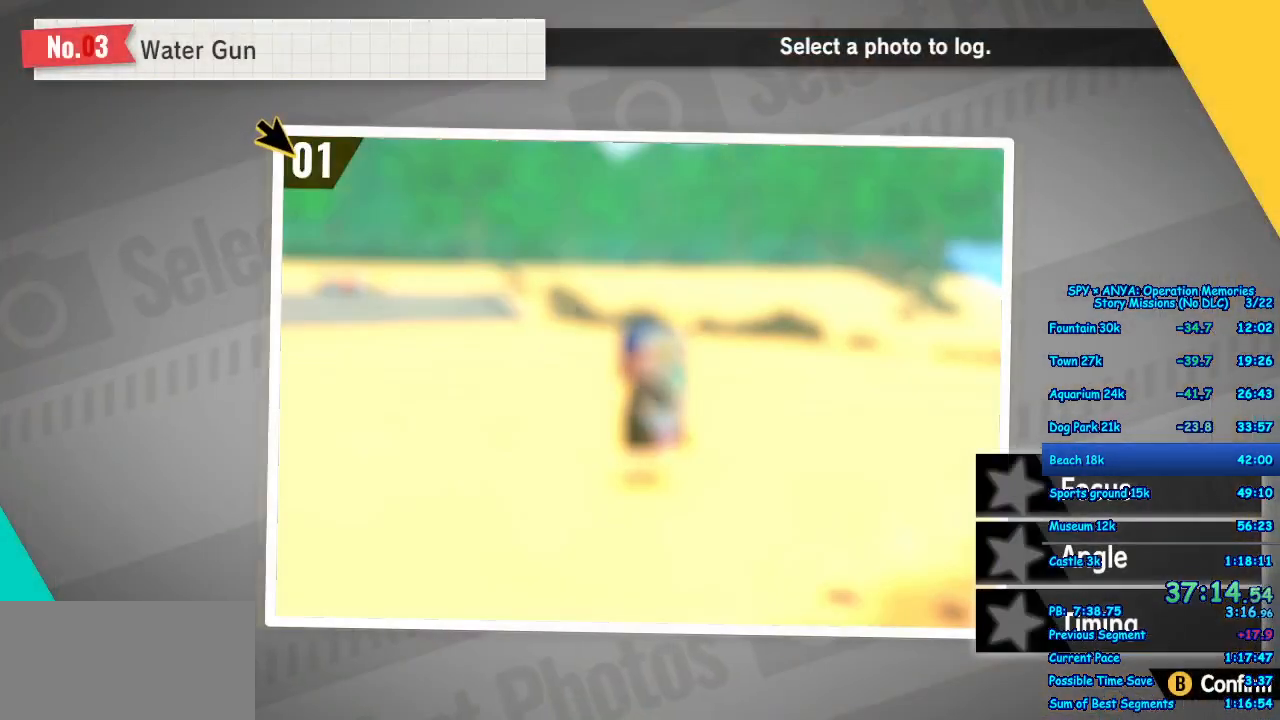
{"buttons": [], "left_stick": "center", "right_stick": "center", "events": [[33, "B", "up"], [117, "B", "down"], [183, "B", "up"], [283, "B", "down"], [350, "B", "up"], [433, "B", "down"], [500, "B", "up"]]}
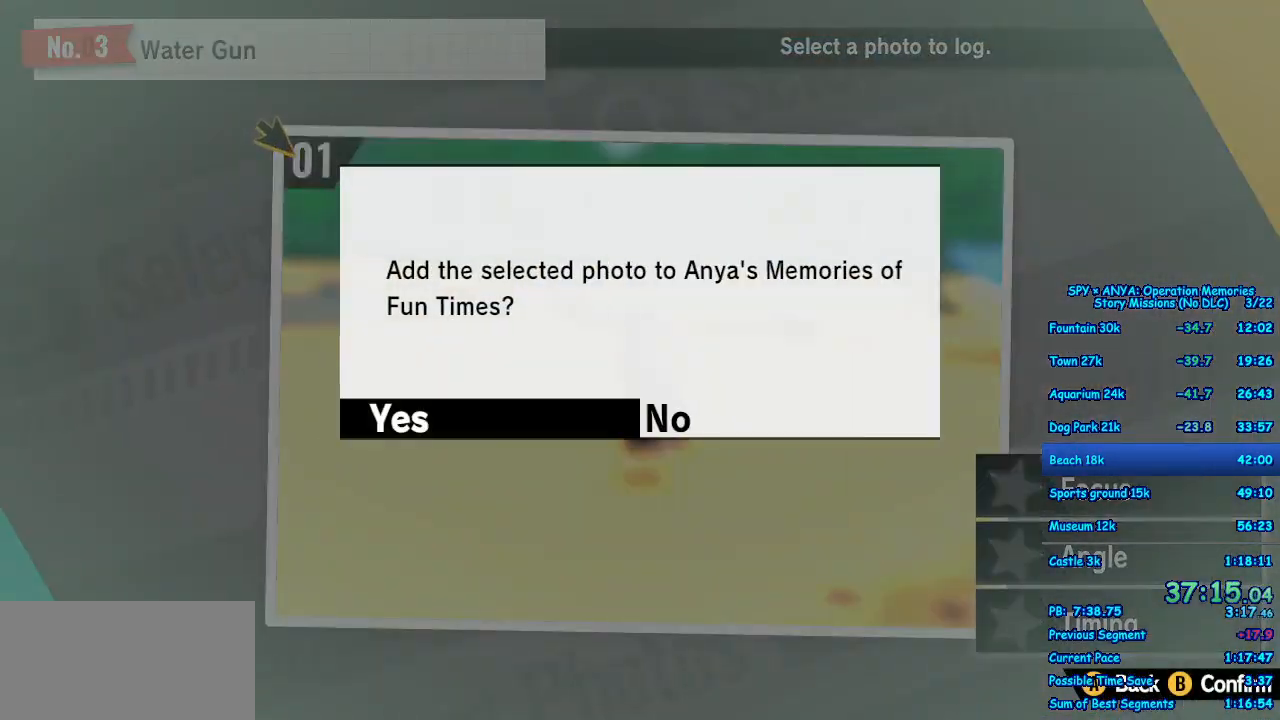
{"buttons": [], "left_stick": "center", "right_stick": "center", "events": [[100, "B", "down"], [167, "B", "up"], [250, "B", "down"], [317, "B", "up"]]}
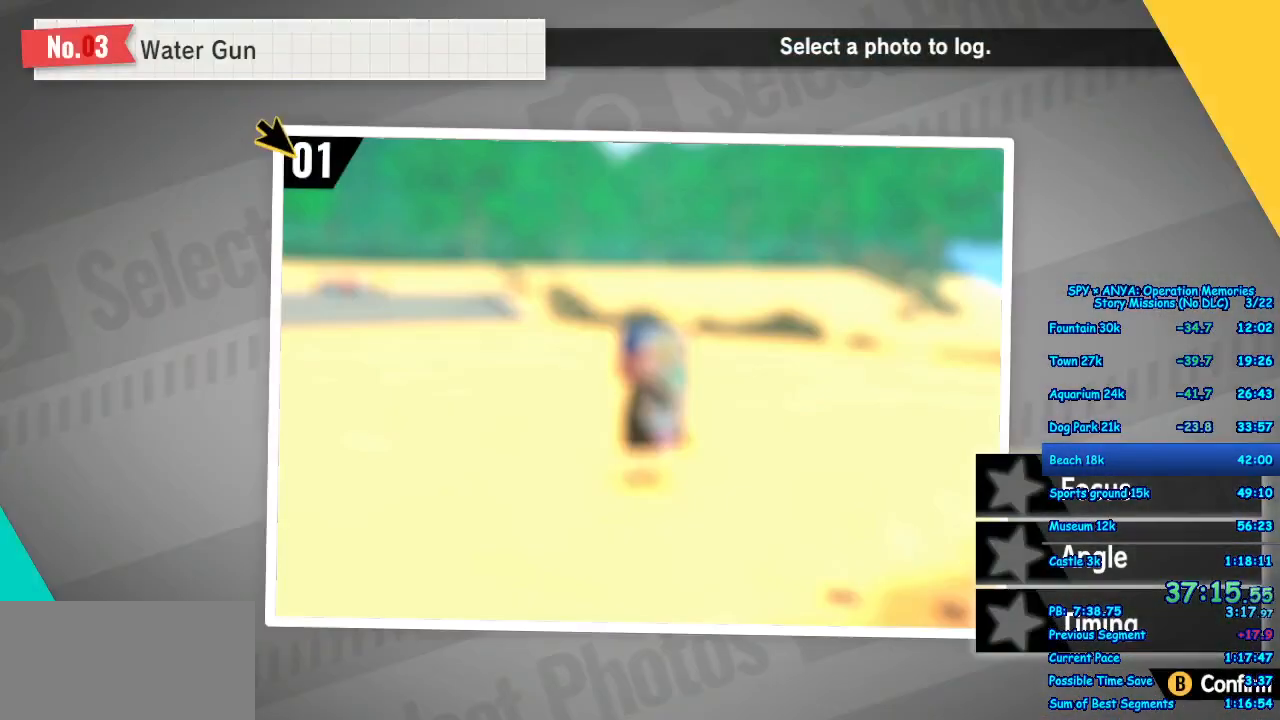
{"buttons": ["A"], "left_stick": "center", "right_stick": "center", "events": [[83, "A", "down"], [167, "A", "up"], [267, "A", "down"], [333, "A", "up"], [433, "A", "down"]]}
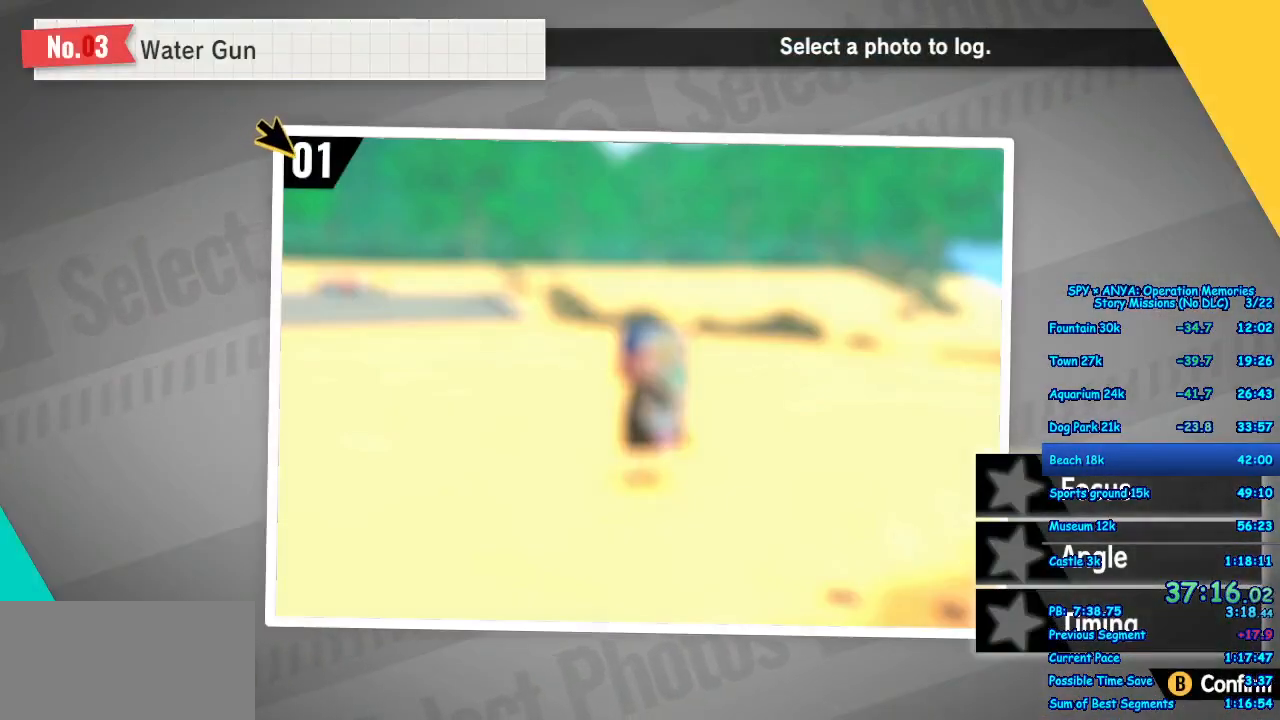
{"buttons": ["A"], "left_stick": "center", "right_stick": "center", "events": [[17, "A", "up"], [117, "A", "down"], [183, "A", "up"], [283, "A", "down"], [367, "A", "up"], [450, "A", "down"]]}
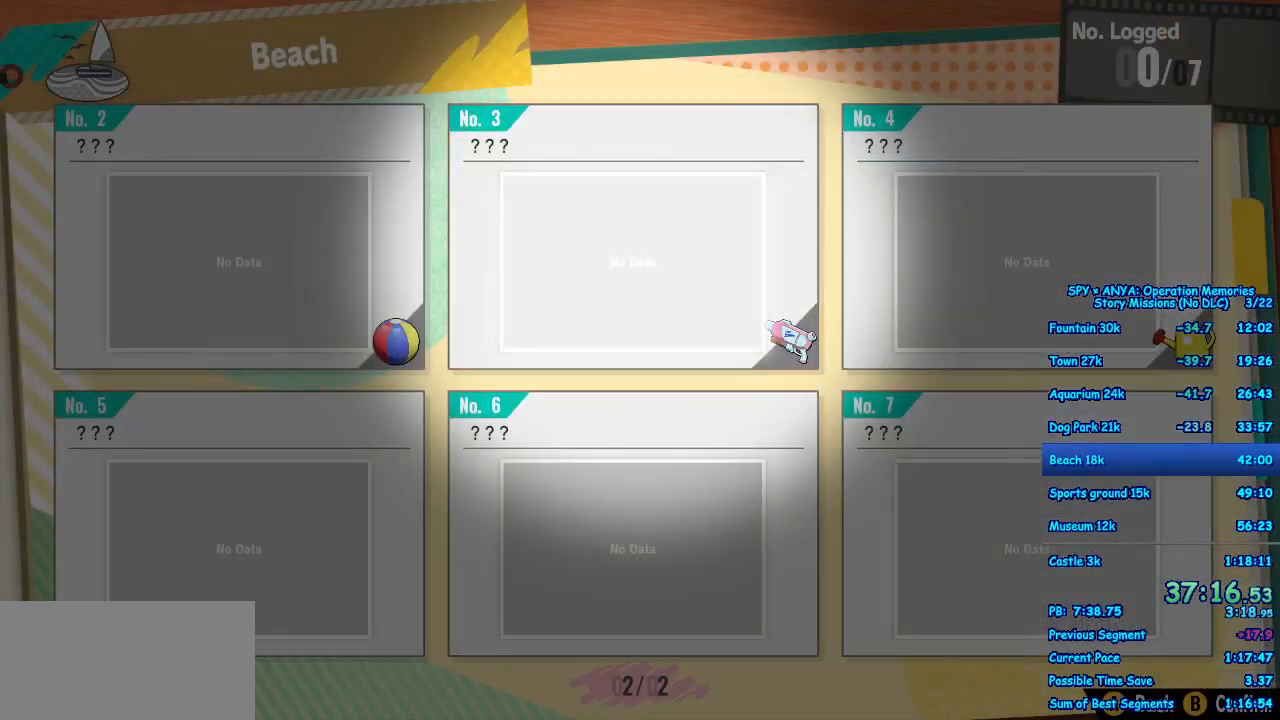
{"buttons": ["A"], "left_stick": "center", "right_stick": "center", "events": [[33, "A", "up"], [117, "A", "down"], [183, "A", "up"], [267, "A", "down"], [367, "A", "up"], [450, "A", "down"]]}